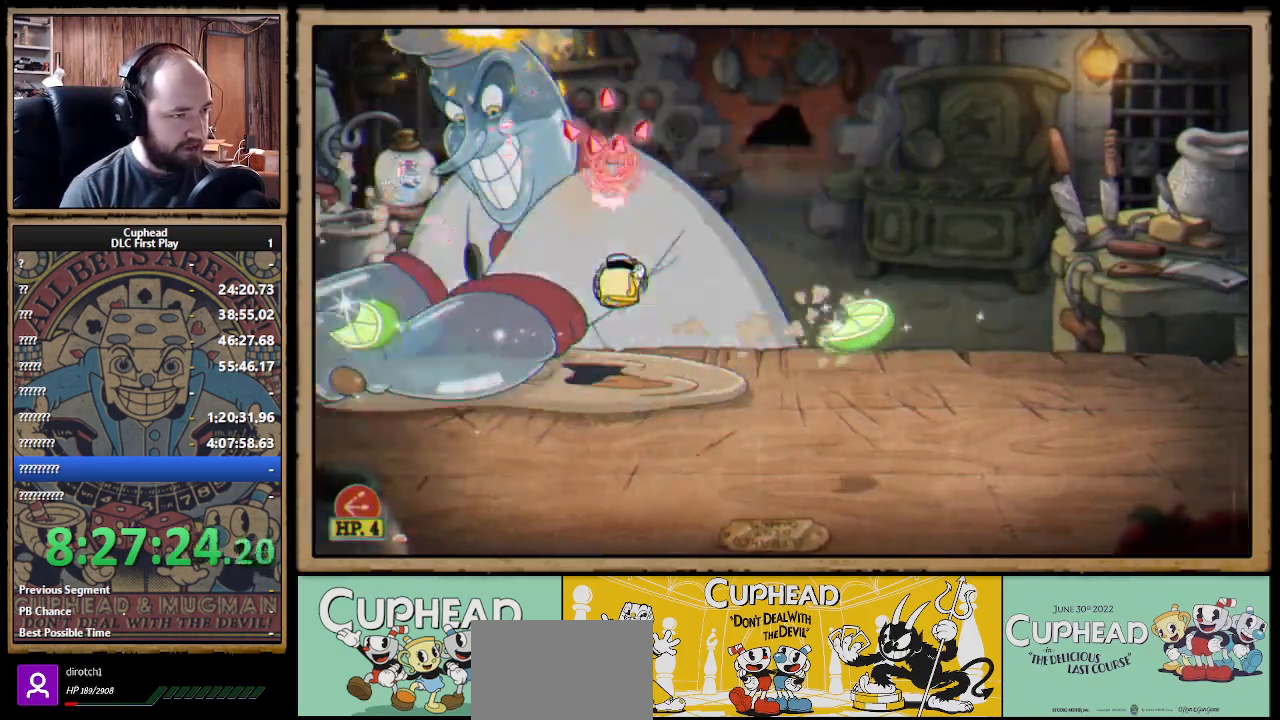
Gameplay with a controller (Xbox layout); each line is a JSON object with the inputs held at the frame after it. "events" lists button and stick changes between this image and that frame as [ms after this image, input, new state], when the widget could be followed in between.
{"buttons": ["X"], "left_stick": "up-right", "right_stick": "center", "events": [[400, "left_stick", "up-right"]]}
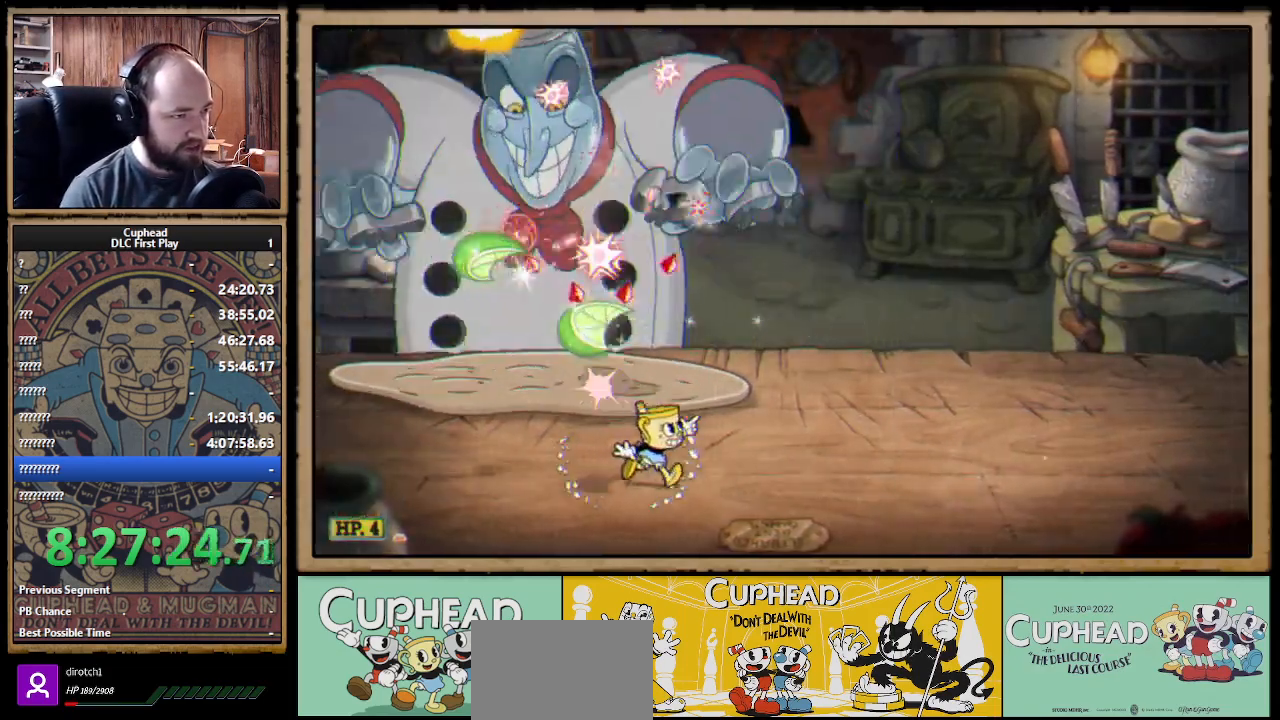
{"buttons": ["X"], "left_stick": "up-left", "right_stick": "center", "events": [[50, "A", "down"], [117, "left_stick", "up"], [200, "A", "up"], [217, "left_stick", "up-right"], [267, "A", "down"], [483, "left_stick", "up-left"], [500, "A", "up"]]}
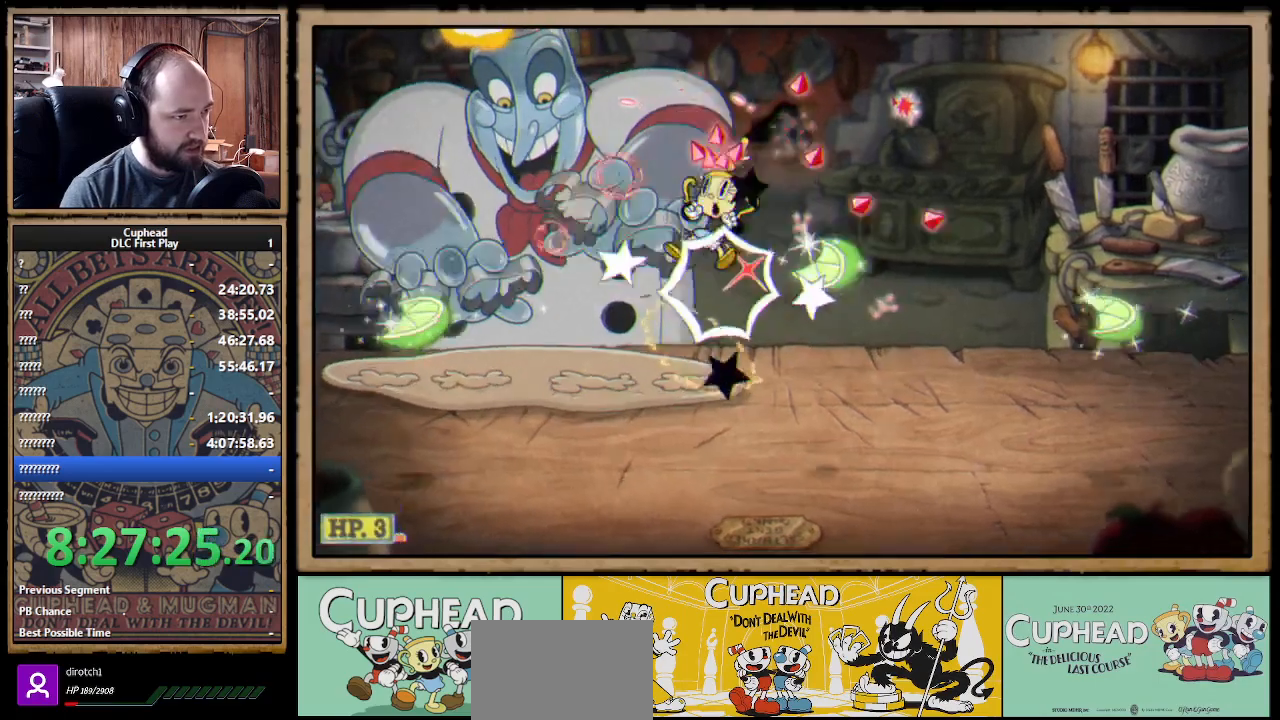
{"buttons": ["X"], "left_stick": "up", "right_stick": "center", "events": [[500, "left_stick", "up"]]}
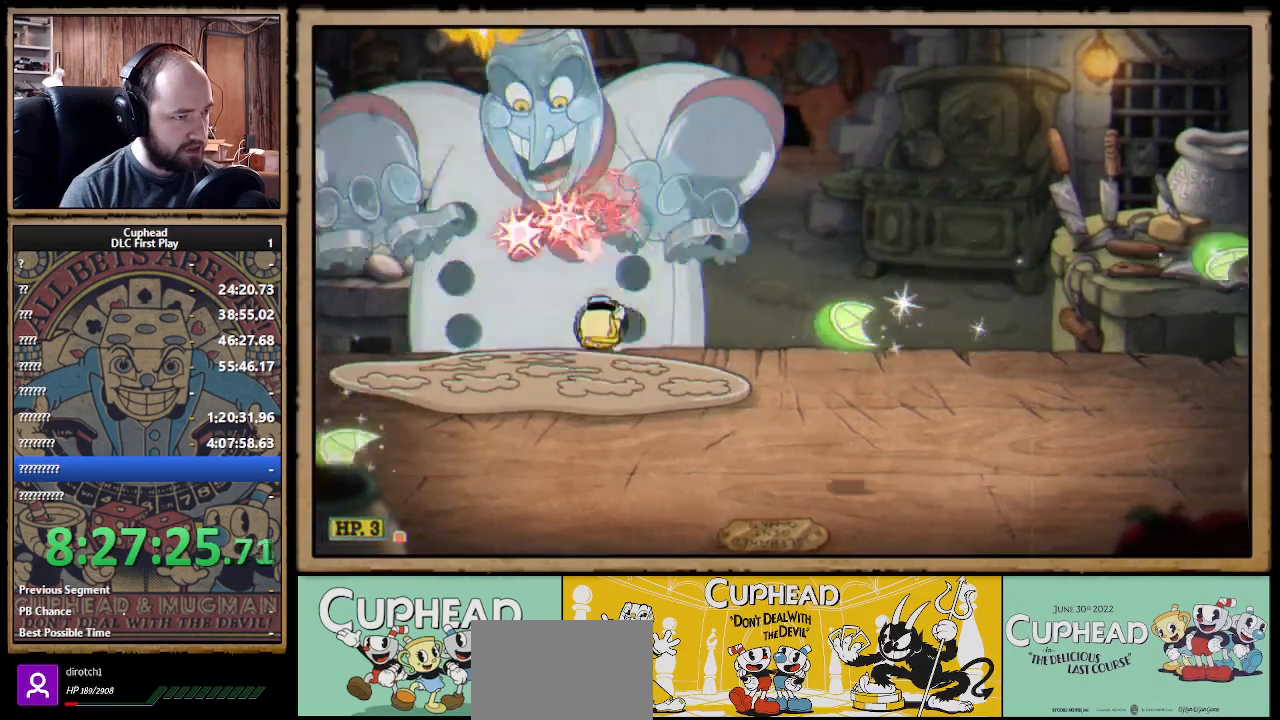
{"buttons": ["A", "X"], "left_stick": "up", "right_stick": "center", "events": [[150, "A", "down"], [317, "A", "up"], [383, "A", "down"]]}
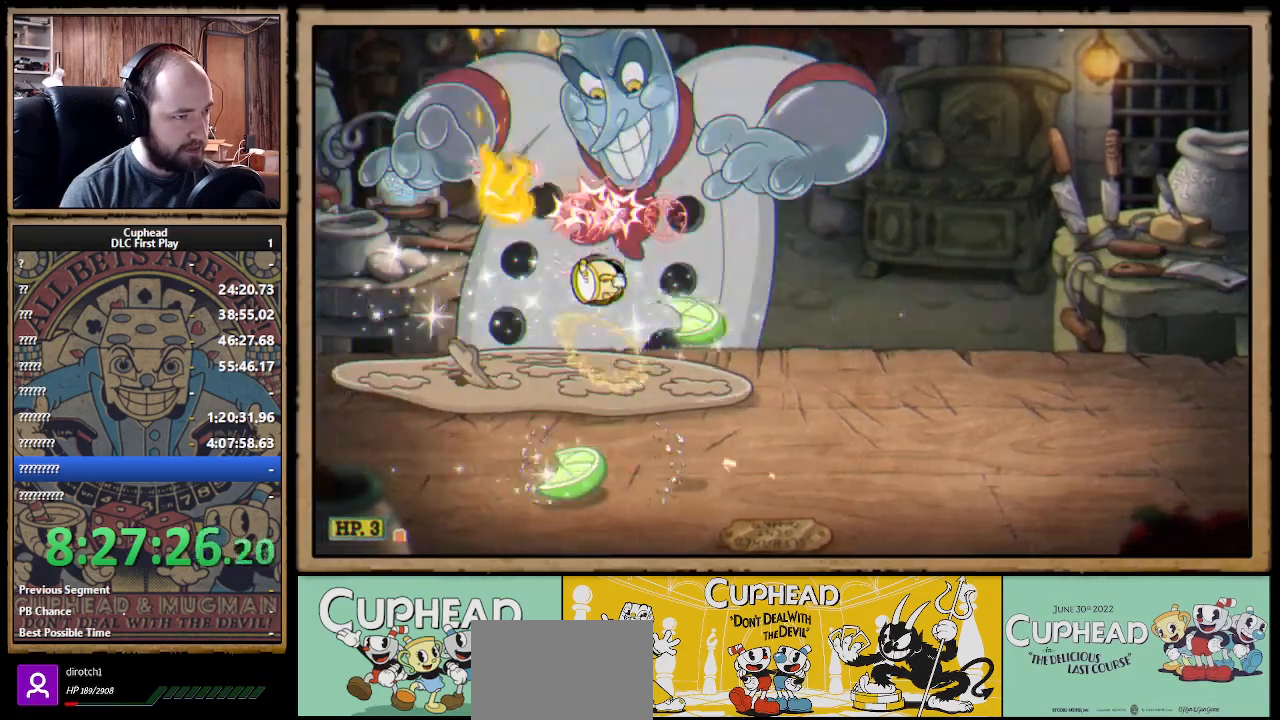
{"buttons": ["X"], "left_stick": "up", "right_stick": "center", "events": [[283, "A", "up"]]}
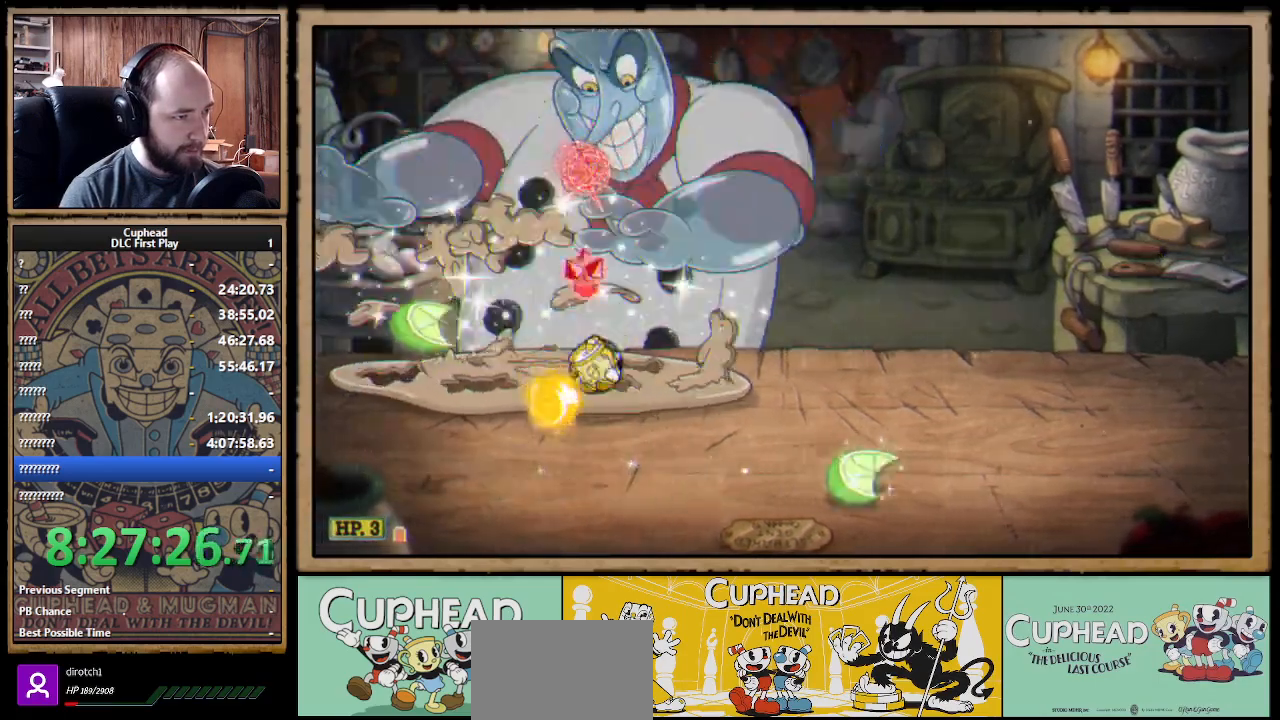
{"buttons": ["A", "X"], "left_stick": "up", "right_stick": "center", "events": [[67, "A", "down"], [217, "A", "up"], [283, "A", "down"], [450, "A", "up"], [500, "A", "down"]]}
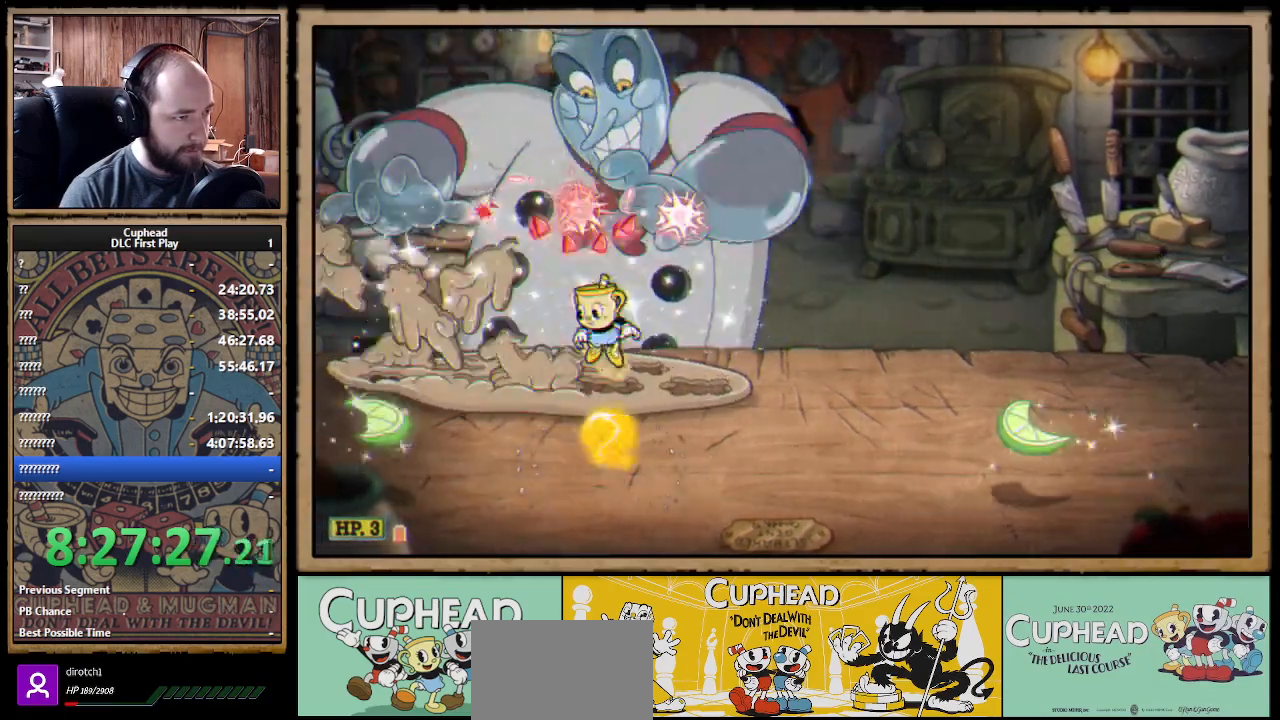
{"buttons": ["X"], "left_stick": "up", "right_stick": "center", "events": [[233, "A", "up"], [317, "left_stick", "up-left"], [483, "left_stick", "up"]]}
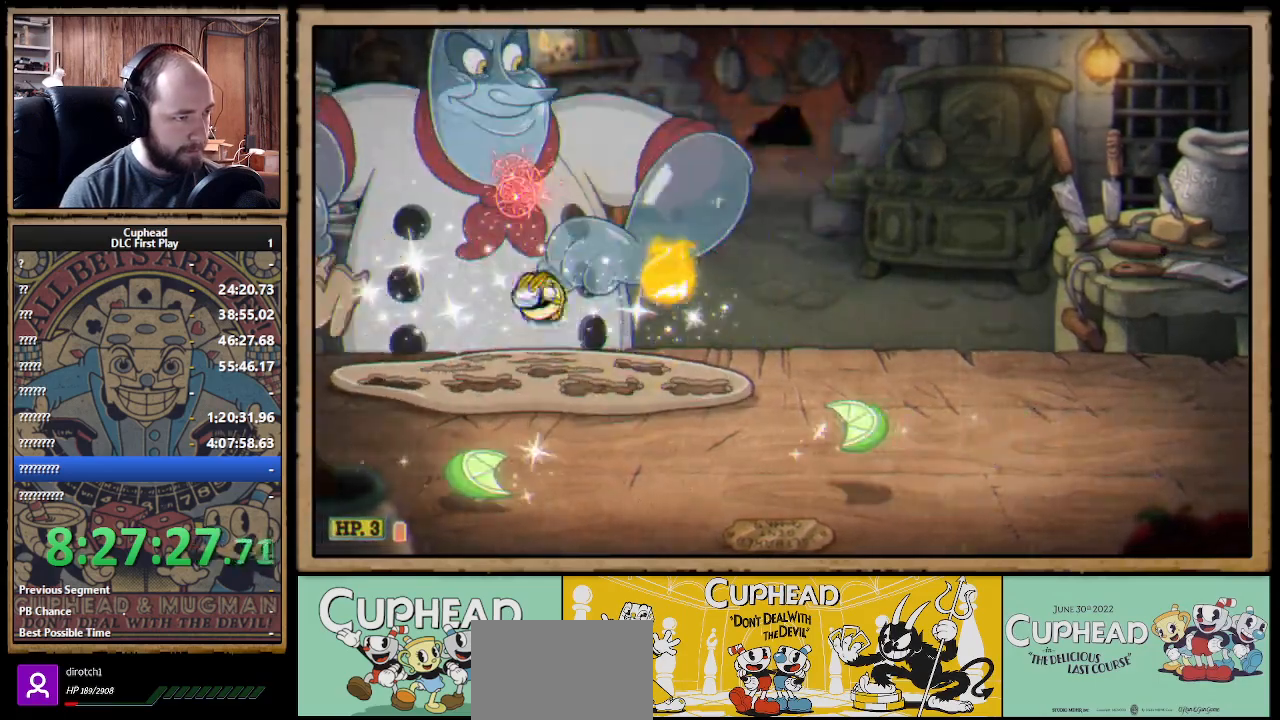
{"buttons": ["X"], "left_stick": "up-right", "right_stick": "center", "events": [[17, "left_stick", "up-right"], [100, "left_stick", "up"], [167, "A", "down"], [300, "A", "up"], [383, "left_stick", "up-right"]]}
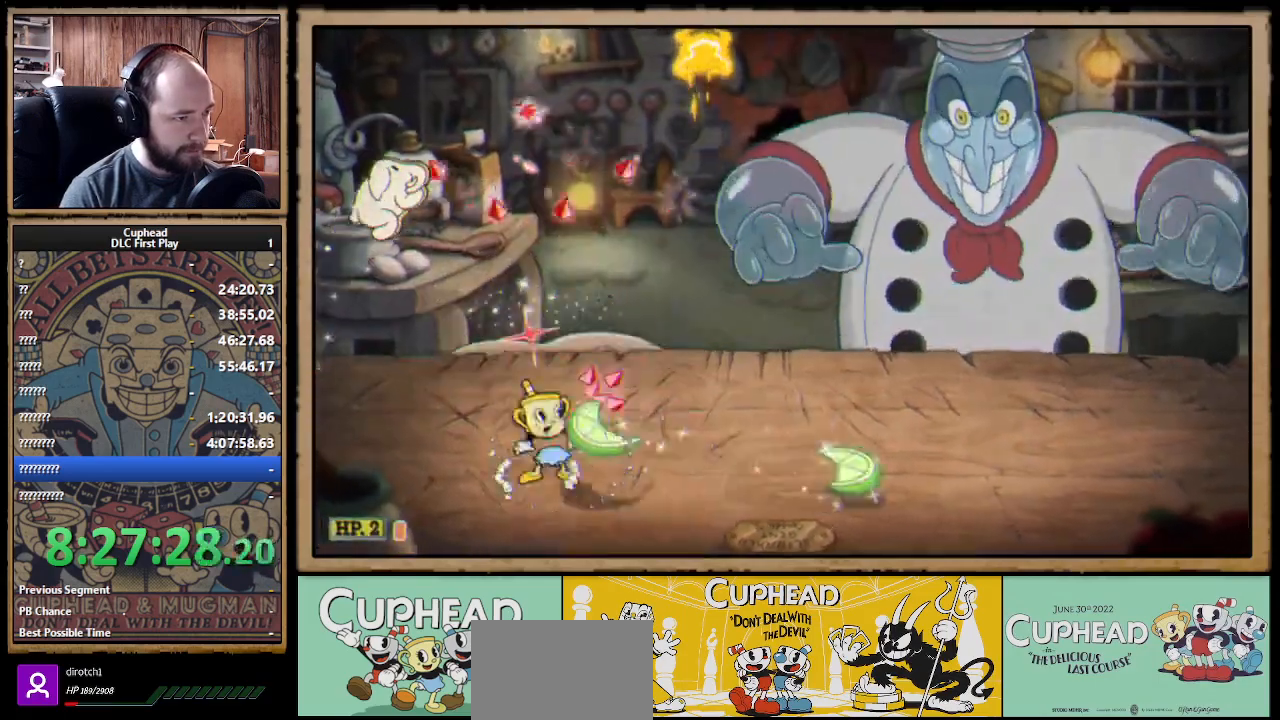
{"buttons": [], "left_stick": "center", "right_stick": "center", "events": [[117, "X", "up"], [183, "START", "down"], [233, "left_stick", "center"], [317, "START", "up"]]}
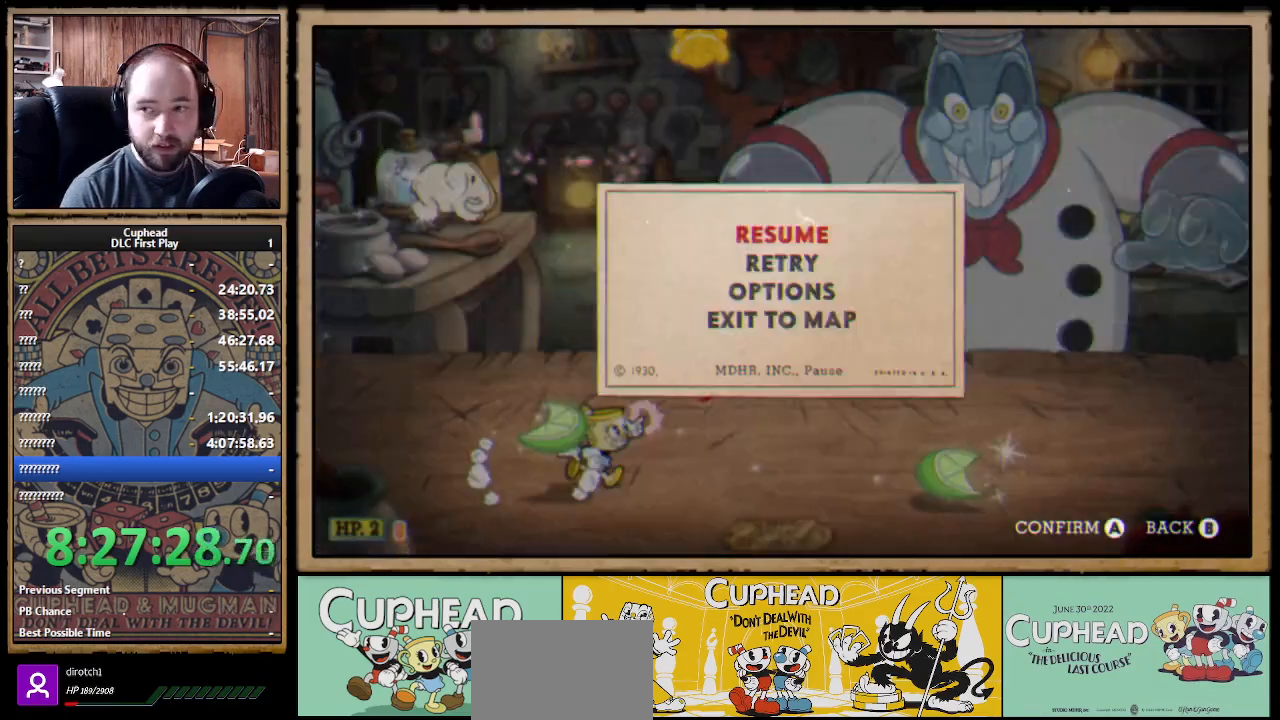
{"buttons": [], "left_stick": "center", "right_stick": "center", "events": [[83, "DPAD_DOWN", "down"], [133, "A", "down"], [183, "DPAD_DOWN", "up"], [233, "A", "up"]]}
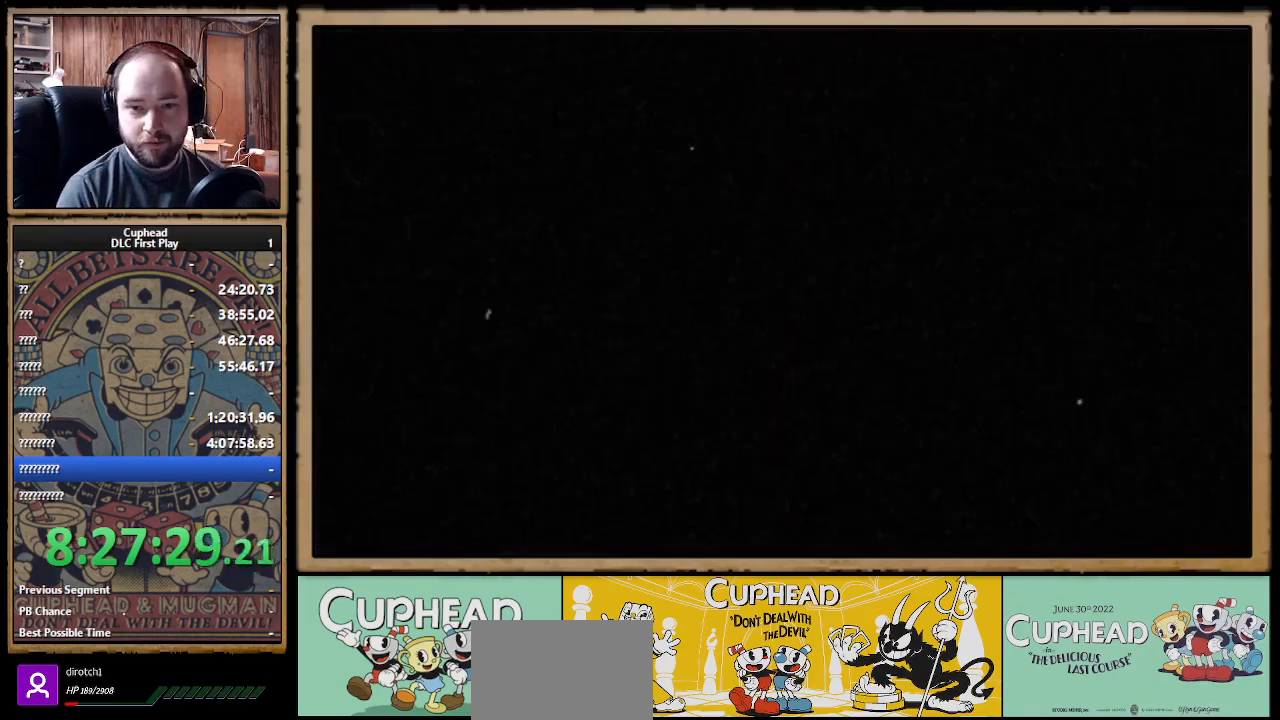
{"buttons": [], "left_stick": "center", "right_stick": "center", "events": []}
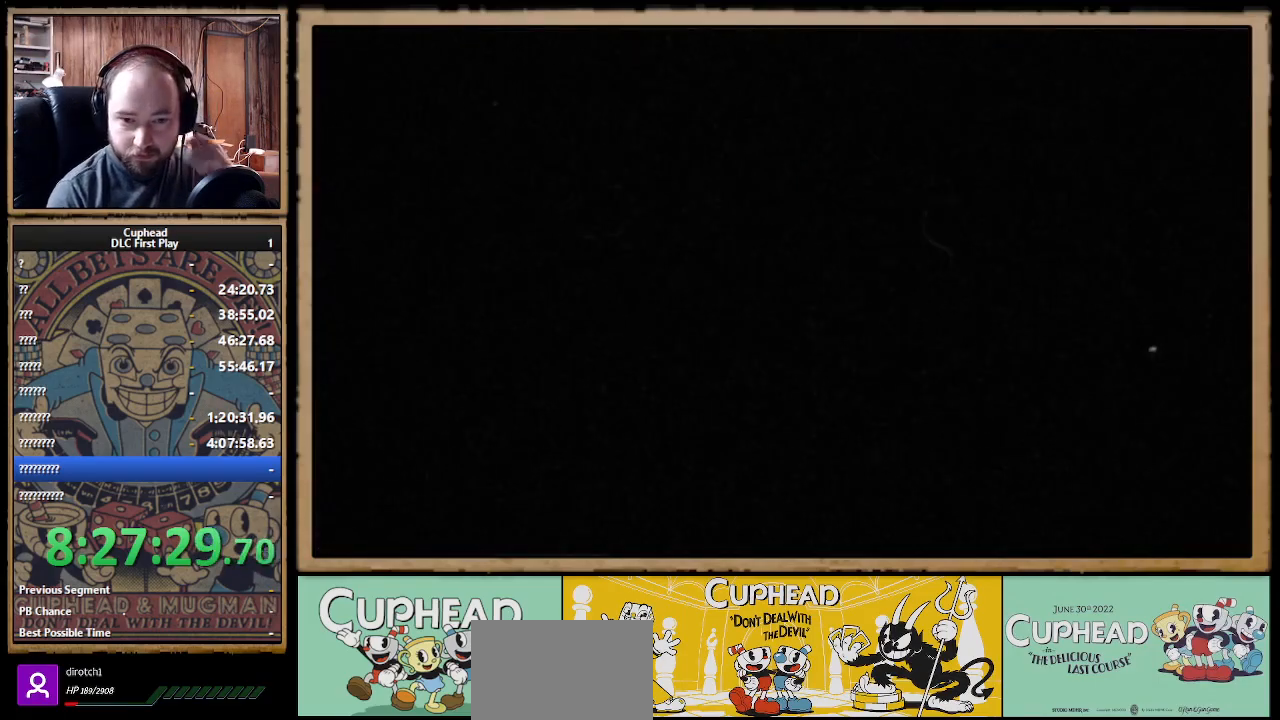
{"buttons": [], "left_stick": "center", "right_stick": "center", "events": []}
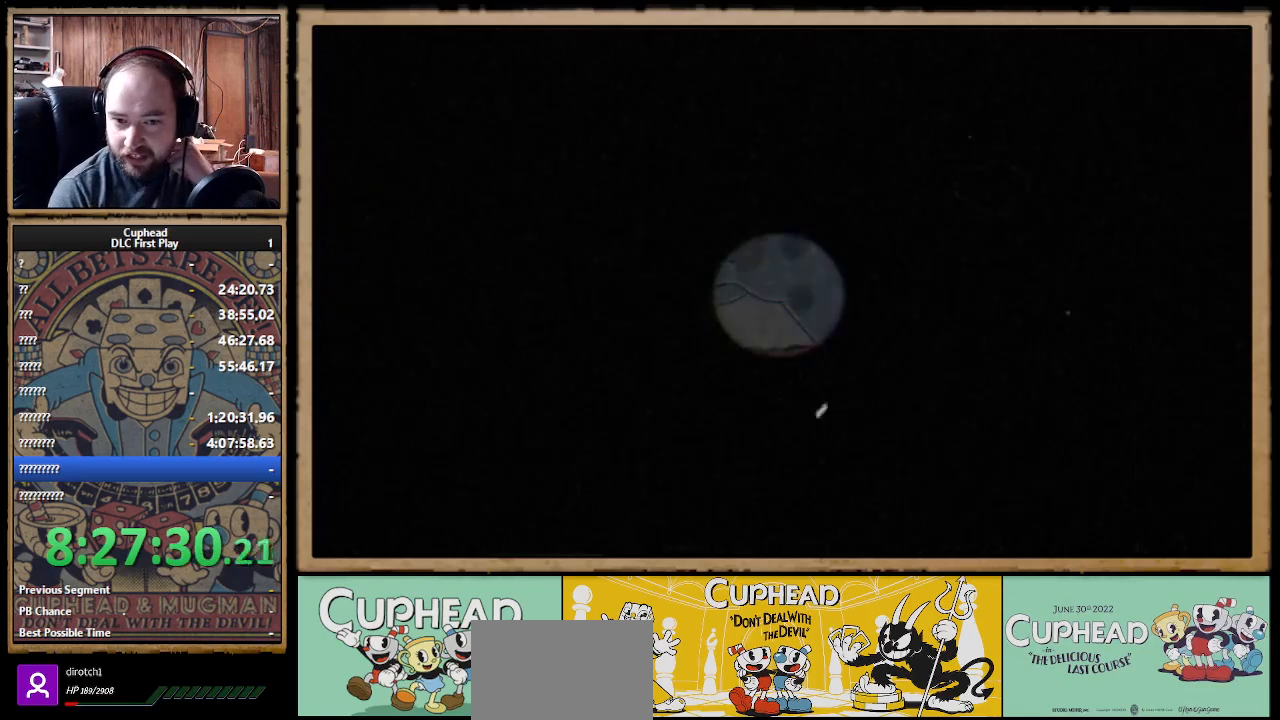
{"buttons": [], "left_stick": "center", "right_stick": "center", "events": []}
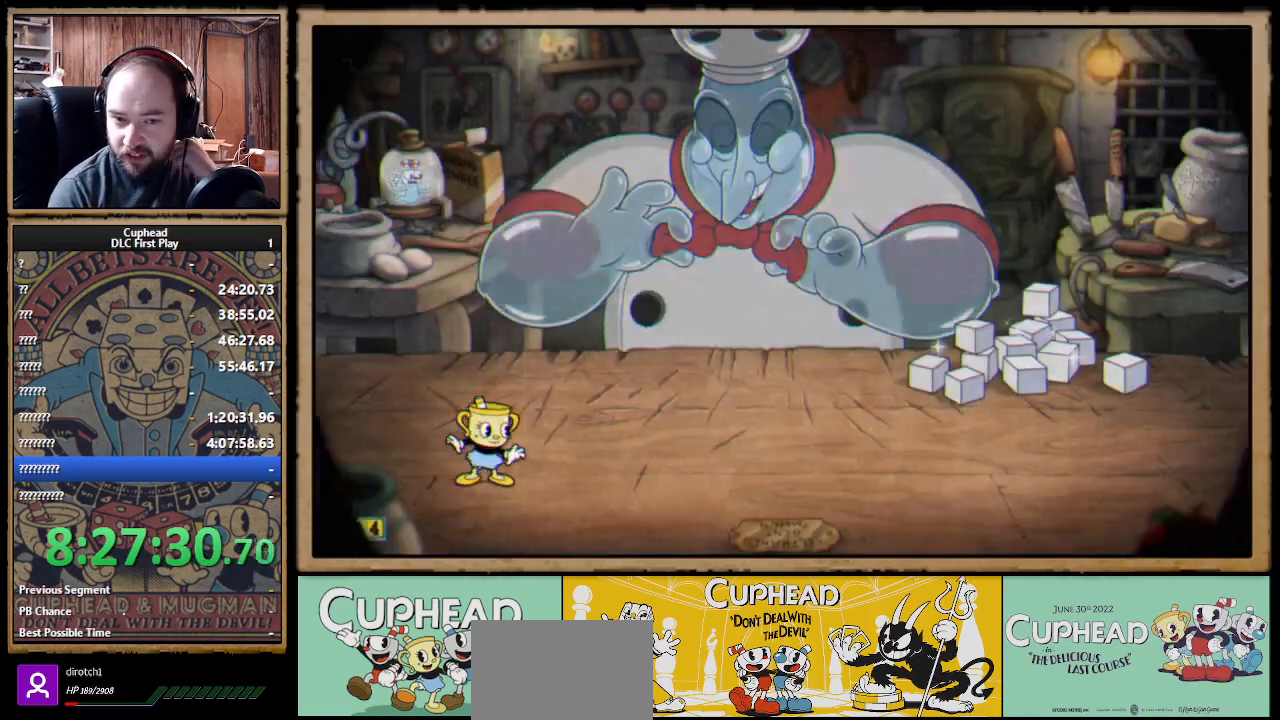
{"buttons": [], "left_stick": "center", "right_stick": "center", "events": []}
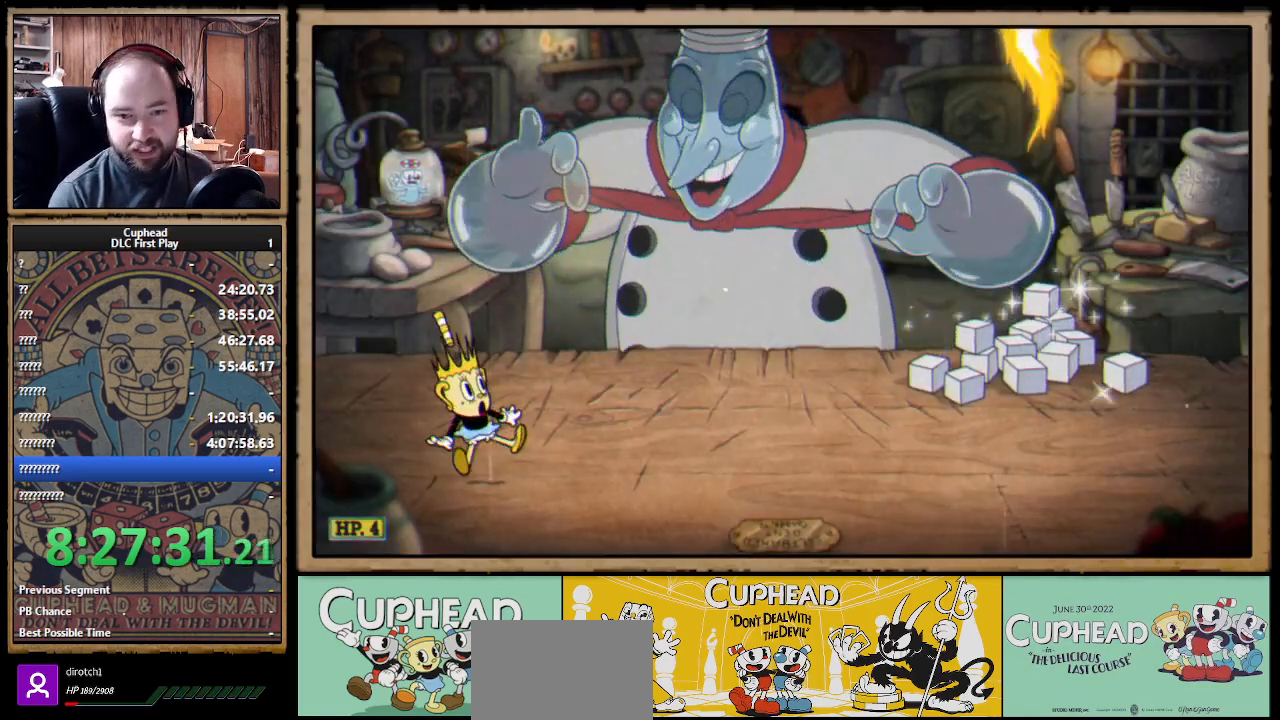
{"buttons": ["X", "R1"], "left_stick": "center", "right_stick": "center", "events": [[33, "R1", "down"], [50, "X", "down"], [317, "R1", "up"], [500, "R1", "down"]]}
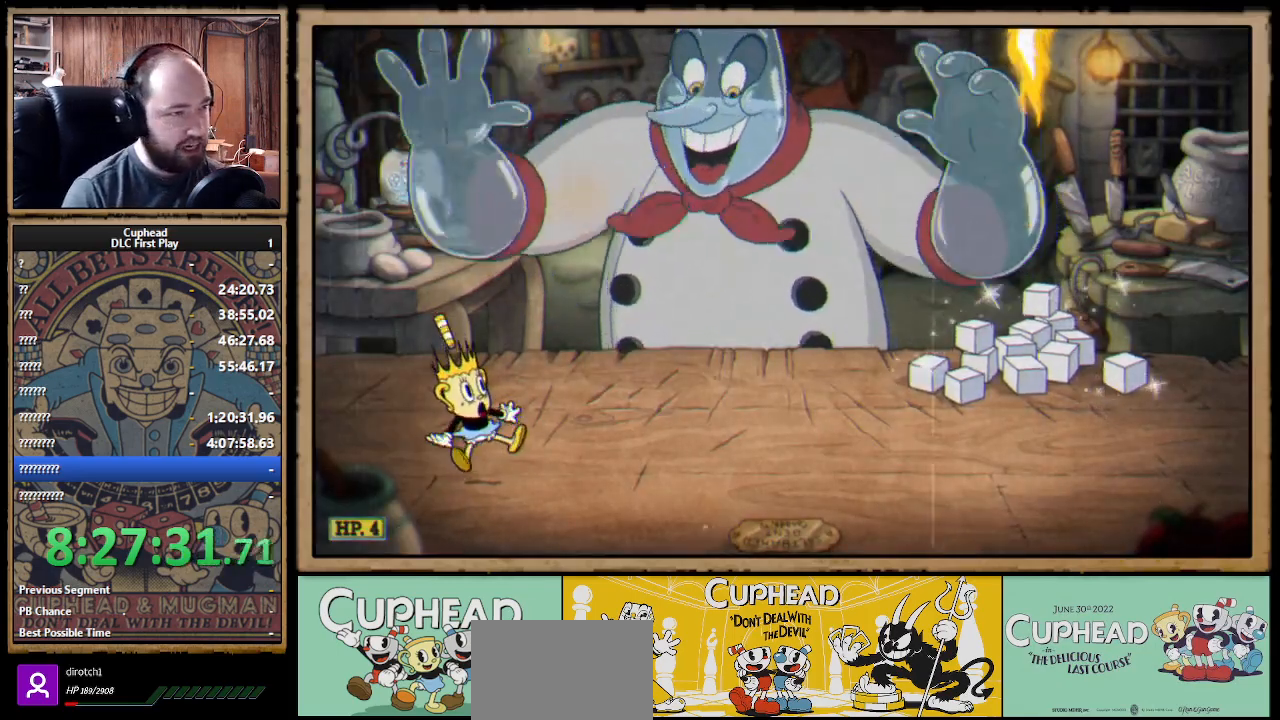
{"buttons": [], "left_stick": "center", "right_stick": "center", "events": [[150, "R1", "up"], [333, "X", "up"]]}
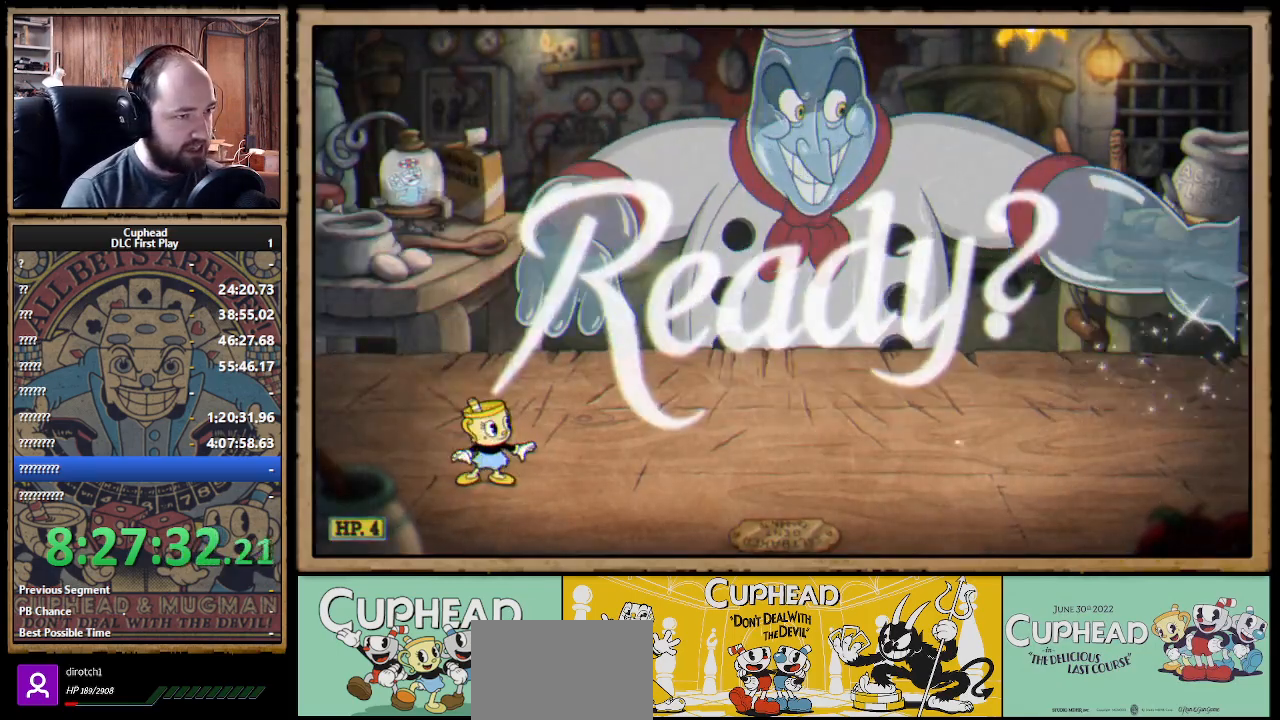
{"buttons": [], "left_stick": "up-right", "right_stick": "center", "events": [[50, "left_stick", "up-right"]]}
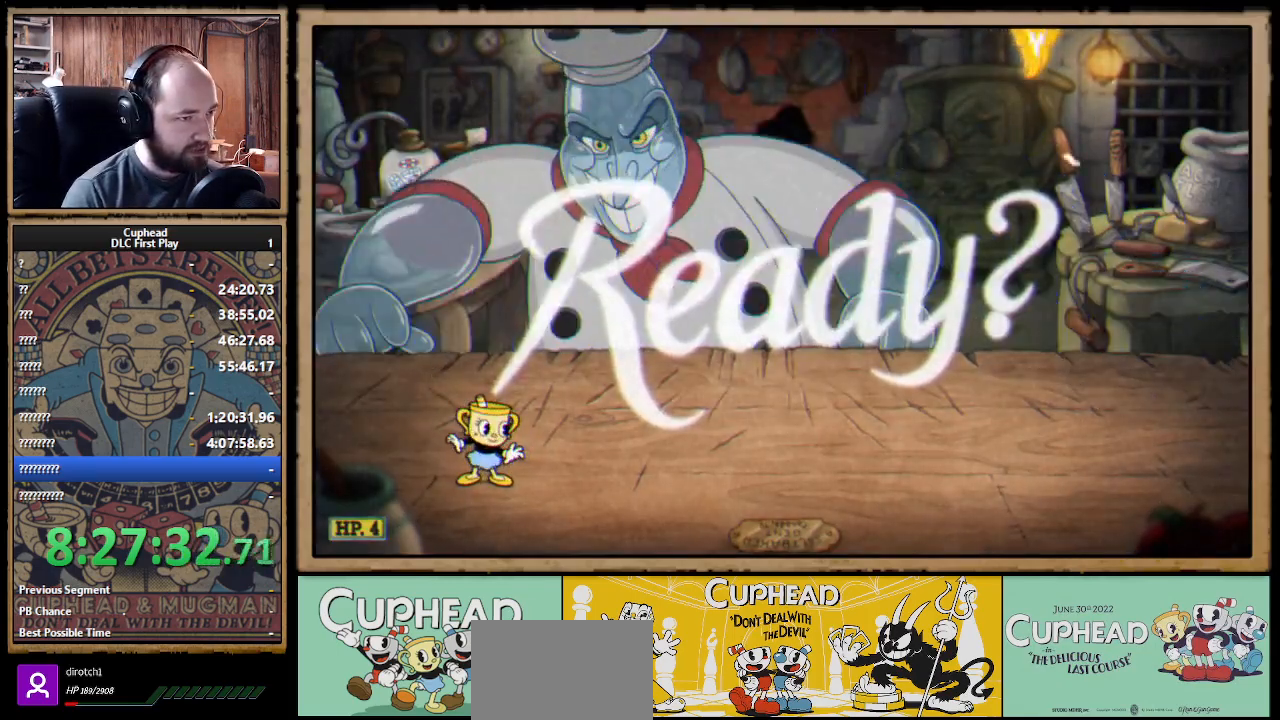
{"buttons": ["A"], "left_stick": "up-right", "right_stick": "center", "events": [[400, "A", "down"]]}
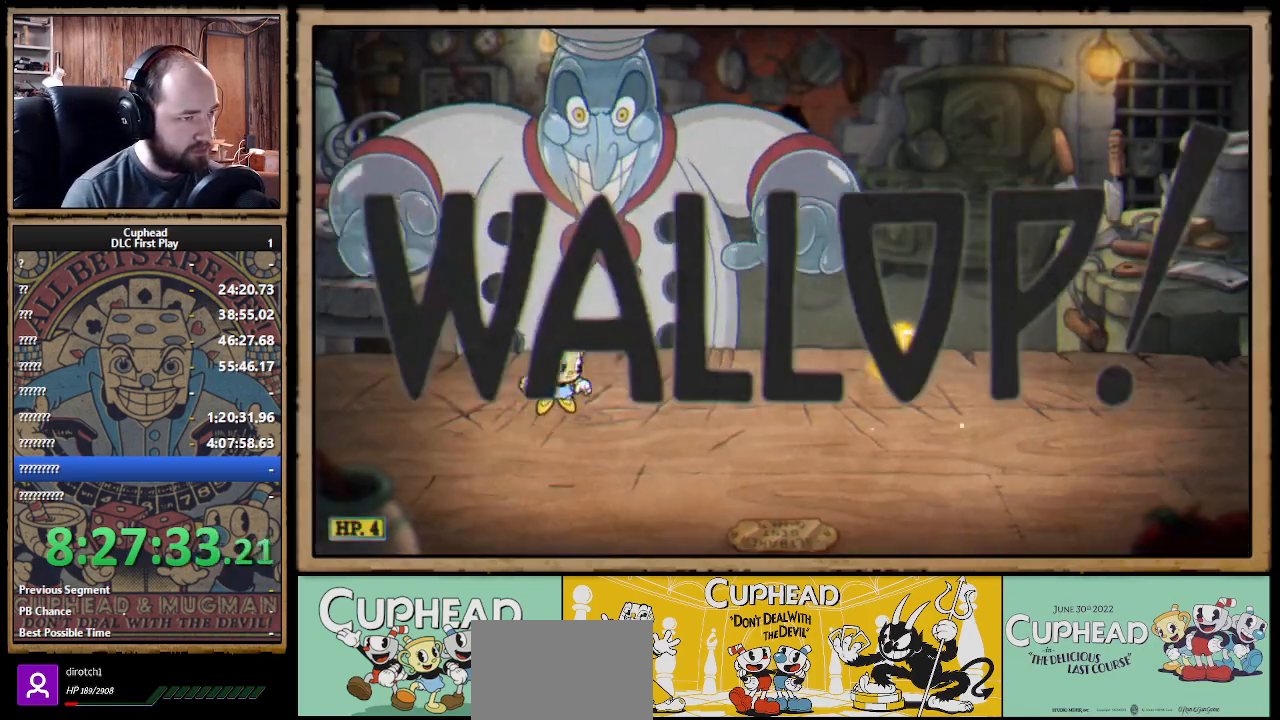
{"buttons": ["X"], "left_stick": "up", "right_stick": "center", "events": [[67, "X", "down"], [67, "left_stick", "up"], [167, "L1", "down"], [183, "A", "up"], [267, "L1", "up"], [300, "A", "down"], [433, "A", "up"]]}
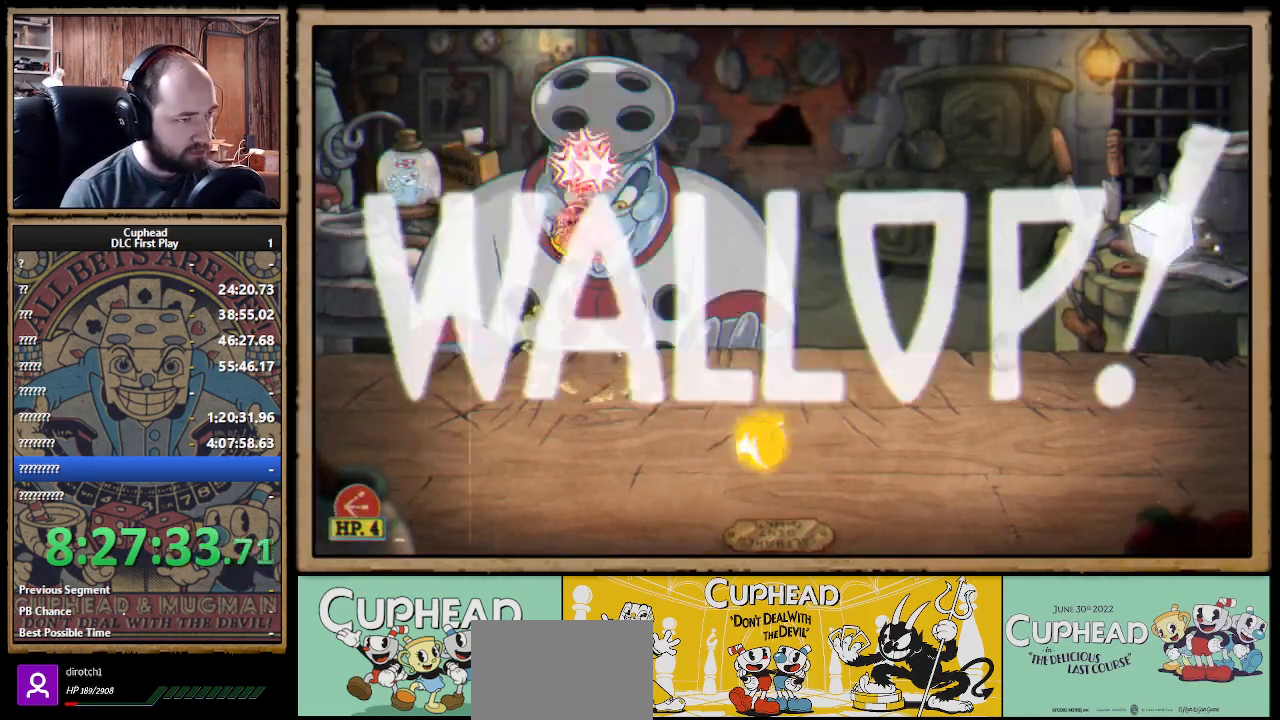
{"buttons": ["X"], "left_stick": "up", "right_stick": "center", "events": []}
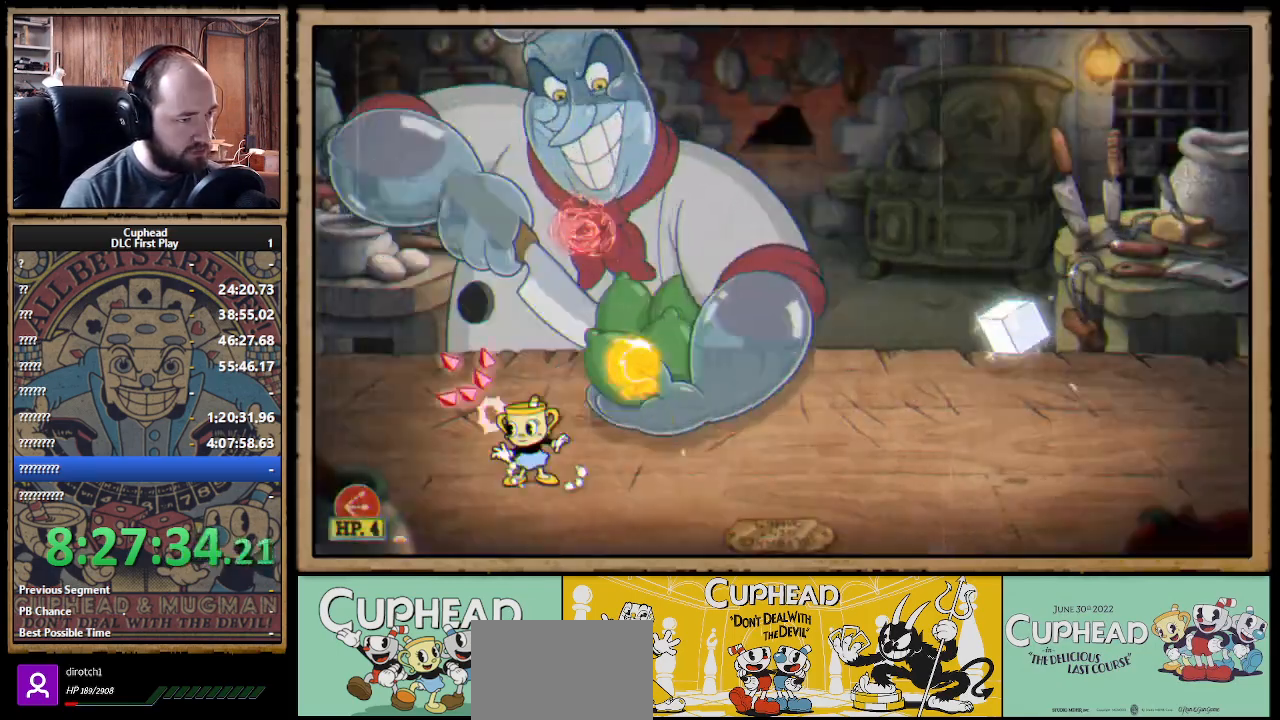
{"buttons": ["X"], "left_stick": "up", "right_stick": "center", "events": [[33, "left_stick", "up-right"], [233, "A", "down"], [333, "left_stick", "up"], [417, "A", "up"]]}
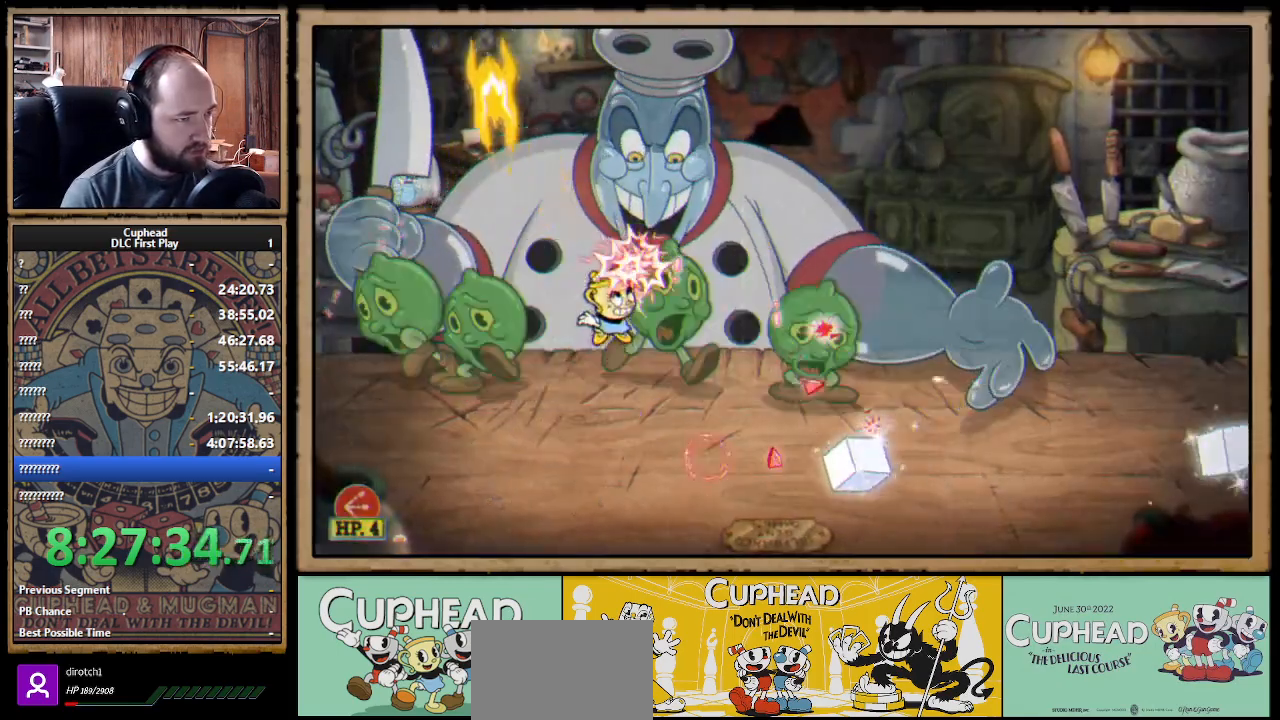
{"buttons": ["X"], "left_stick": "up-left", "right_stick": "center", "events": [[67, "A", "down"], [267, "left_stick", "up-right"], [317, "B", "down"], [433, "B", "up"], [450, "A", "up"], [467, "left_stick", "up-left"]]}
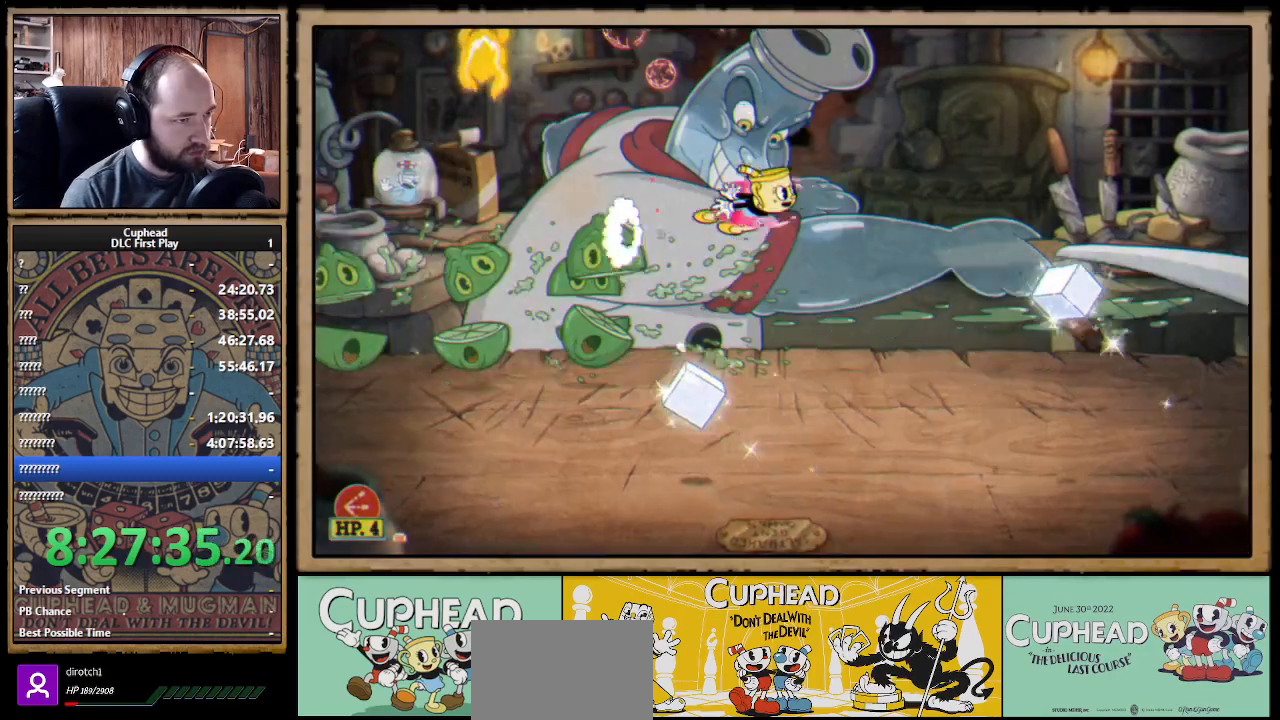
{"buttons": ["X"], "left_stick": "up-left", "right_stick": "center", "events": []}
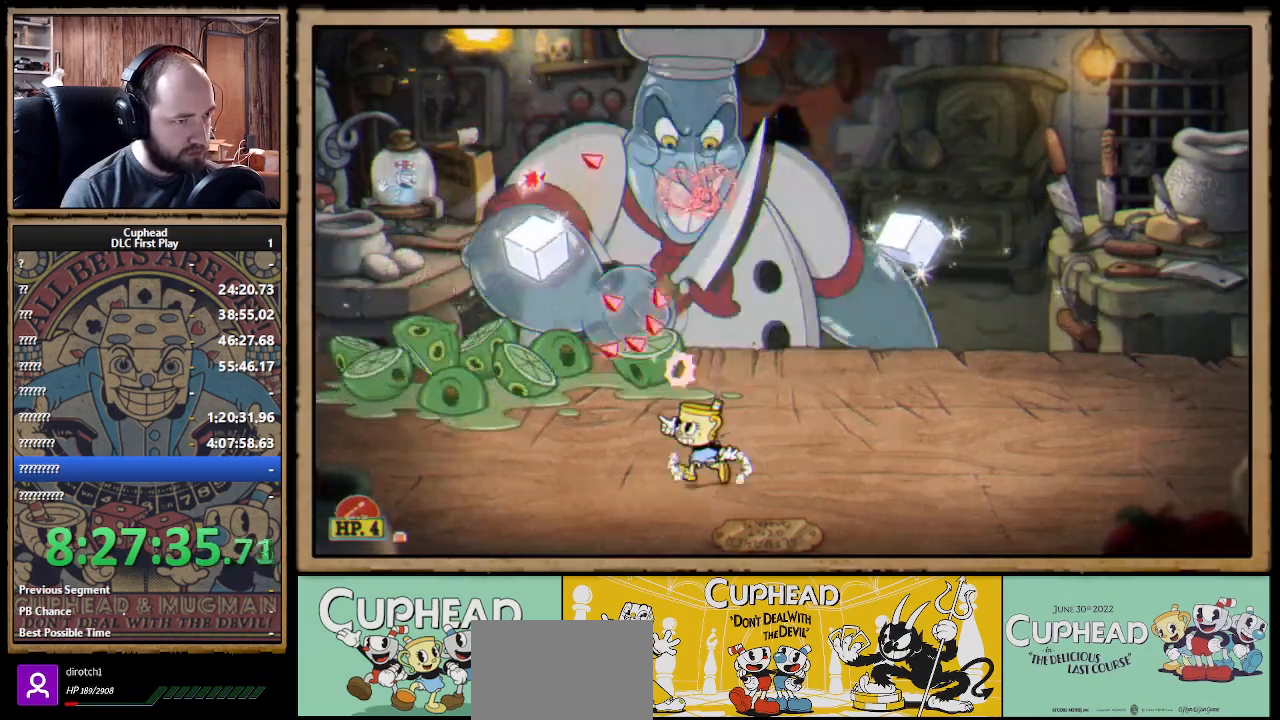
{"buttons": ["A", "X"], "left_stick": "up", "right_stick": "center", "events": [[33, "A", "down"], [83, "left_stick", "up"], [250, "A", "up"], [433, "A", "down"]]}
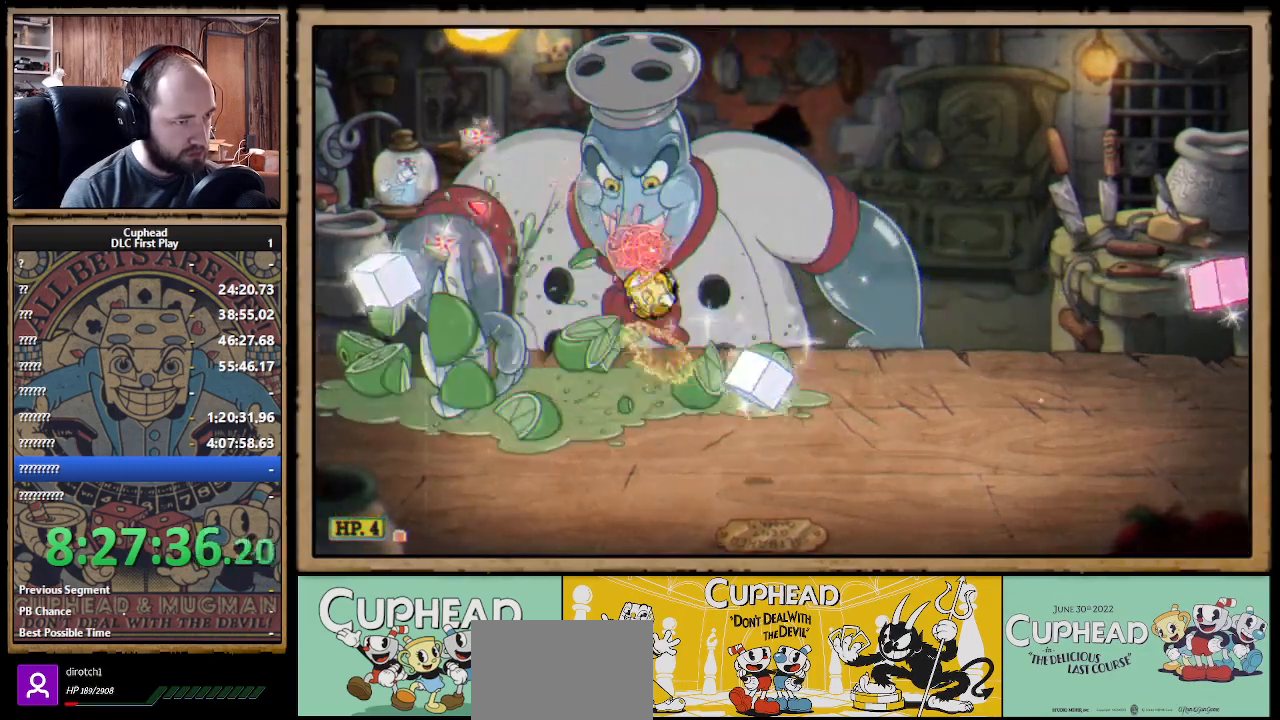
{"buttons": ["X"], "left_stick": "up", "right_stick": "center", "events": [[217, "left_stick", "up-right"], [300, "A", "up"], [417, "left_stick", "up"]]}
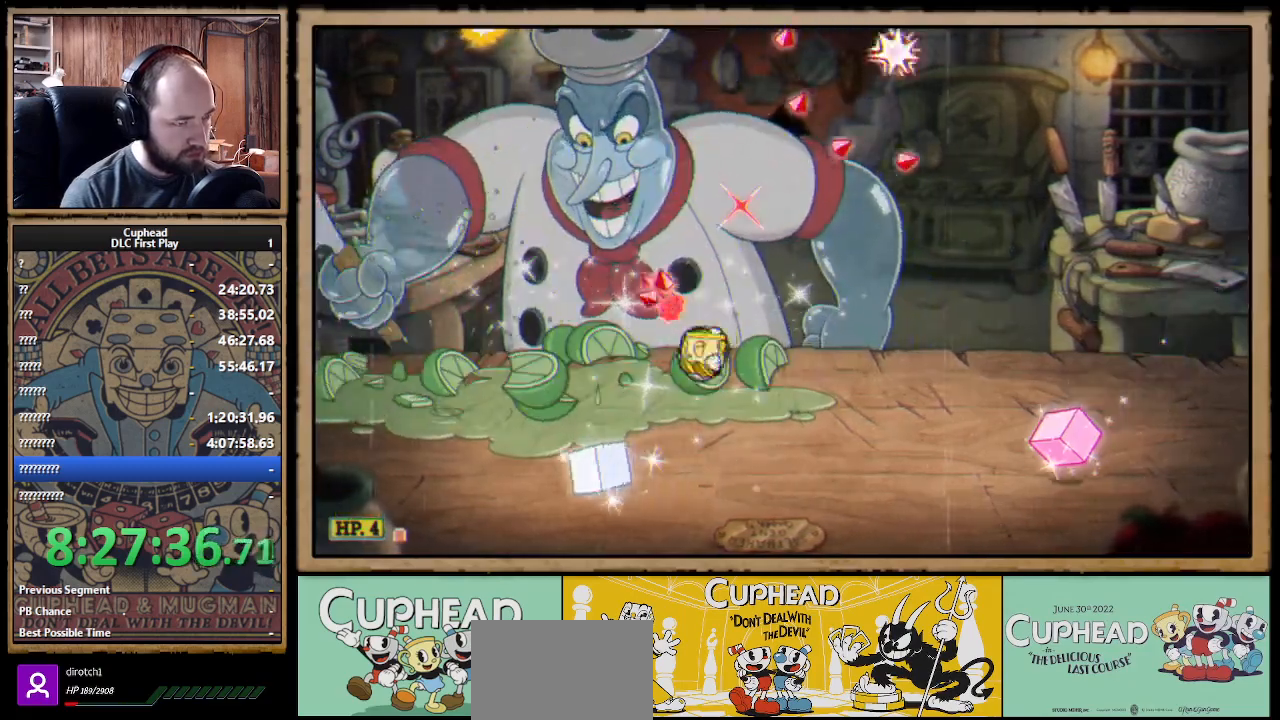
{"buttons": ["X"], "left_stick": "up", "right_stick": "center", "events": [[133, "A", "down"], [233, "A", "up"]]}
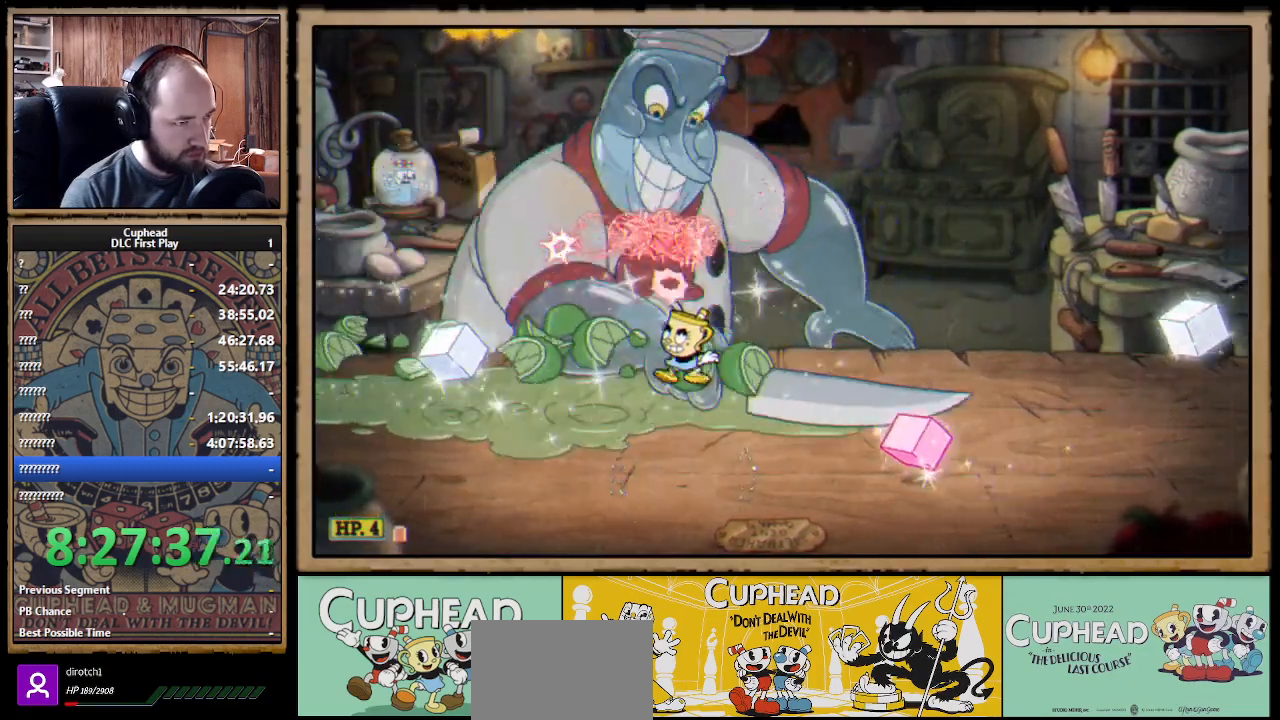
{"buttons": ["A", "B", "X"], "left_stick": "up-right", "right_stick": "center", "events": [[183, "A", "down"], [400, "left_stick", "up-right"], [483, "B", "down"]]}
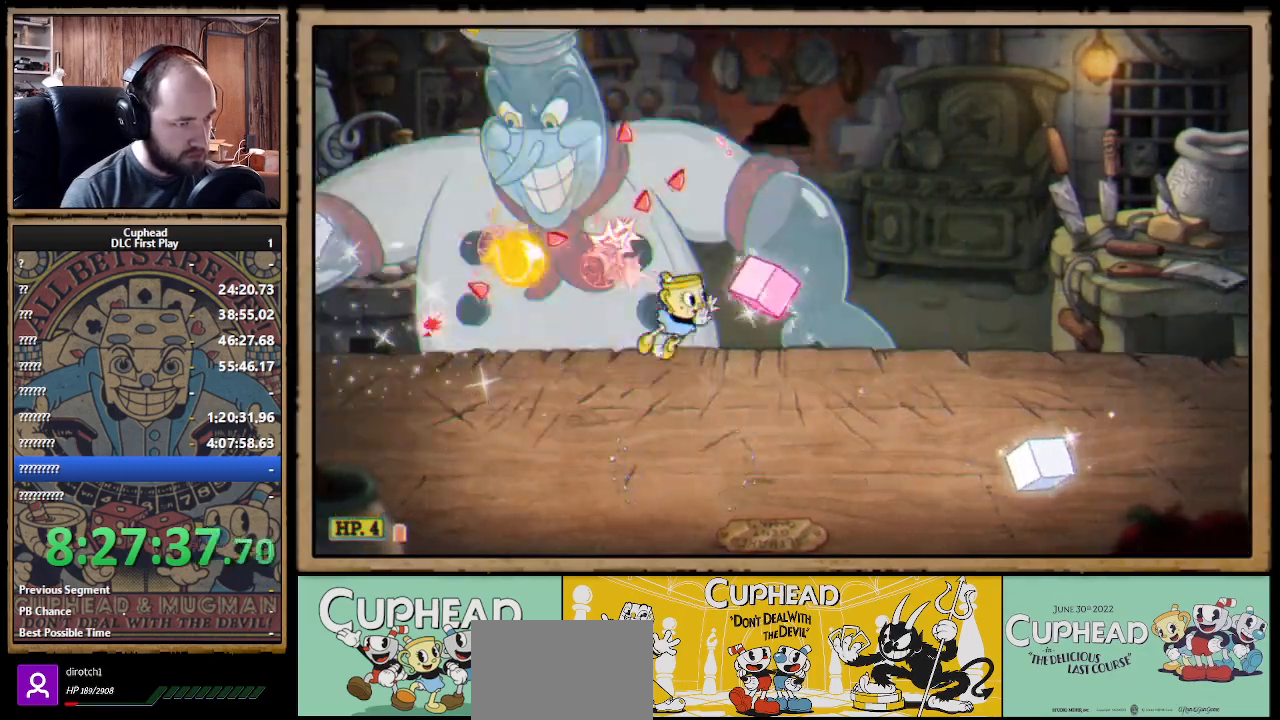
{"buttons": ["X"], "left_stick": "up-left", "right_stick": "center", "events": [[100, "A", "up"], [117, "B", "up"], [117, "left_stick", "up"], [217, "left_stick", "up-left"]]}
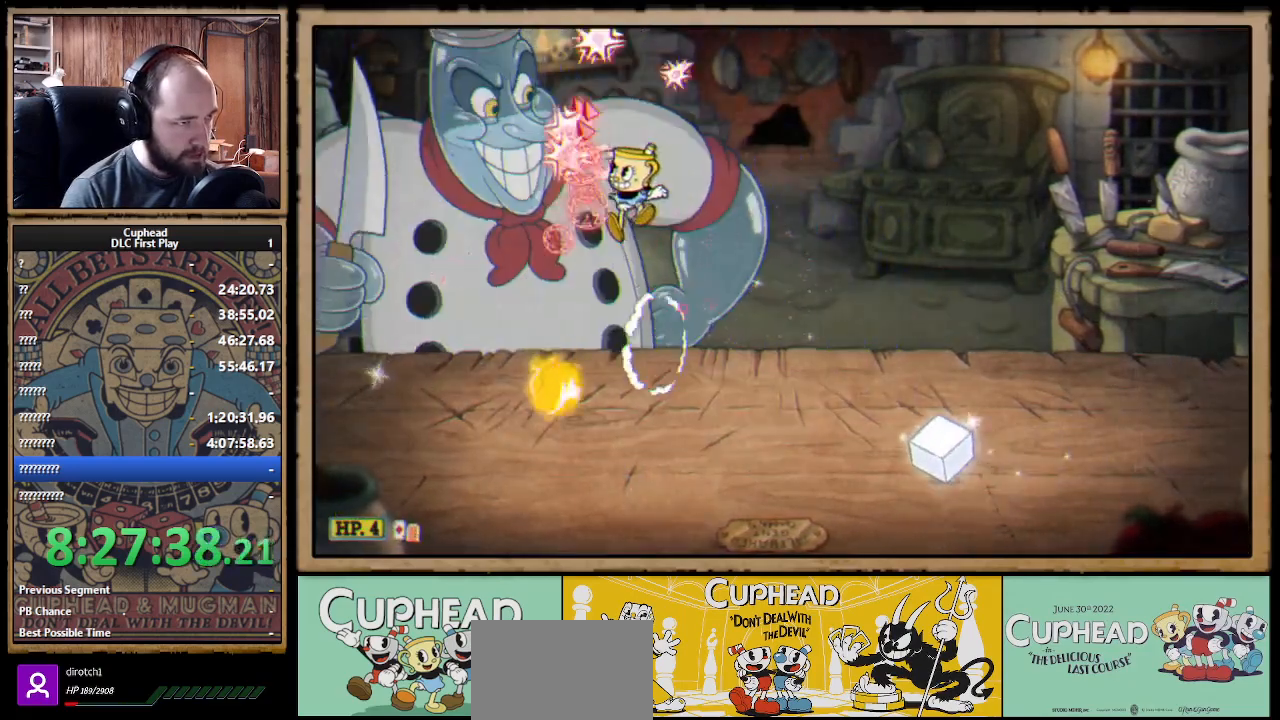
{"buttons": ["A", "X"], "left_stick": "up", "right_stick": "center", "events": [[433, "A", "down"], [450, "left_stick", "up"]]}
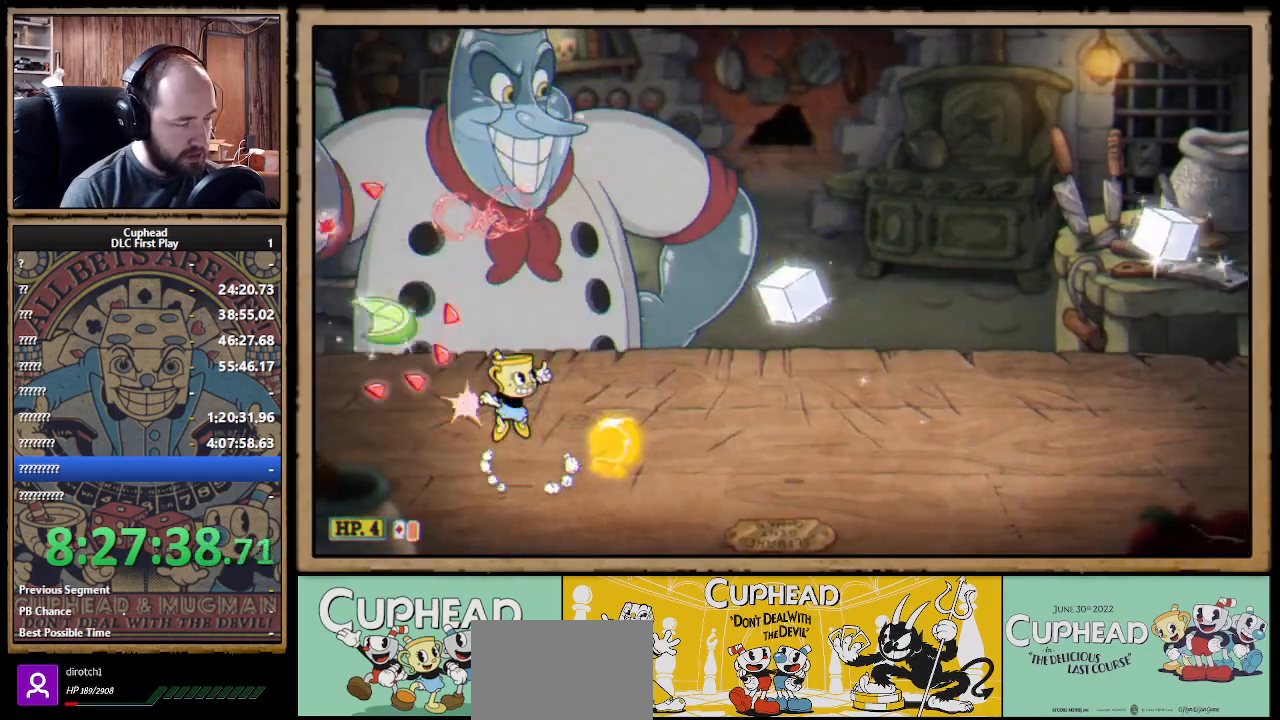
{"buttons": ["X"], "left_stick": "up", "right_stick": "center", "events": [[300, "A", "up"]]}